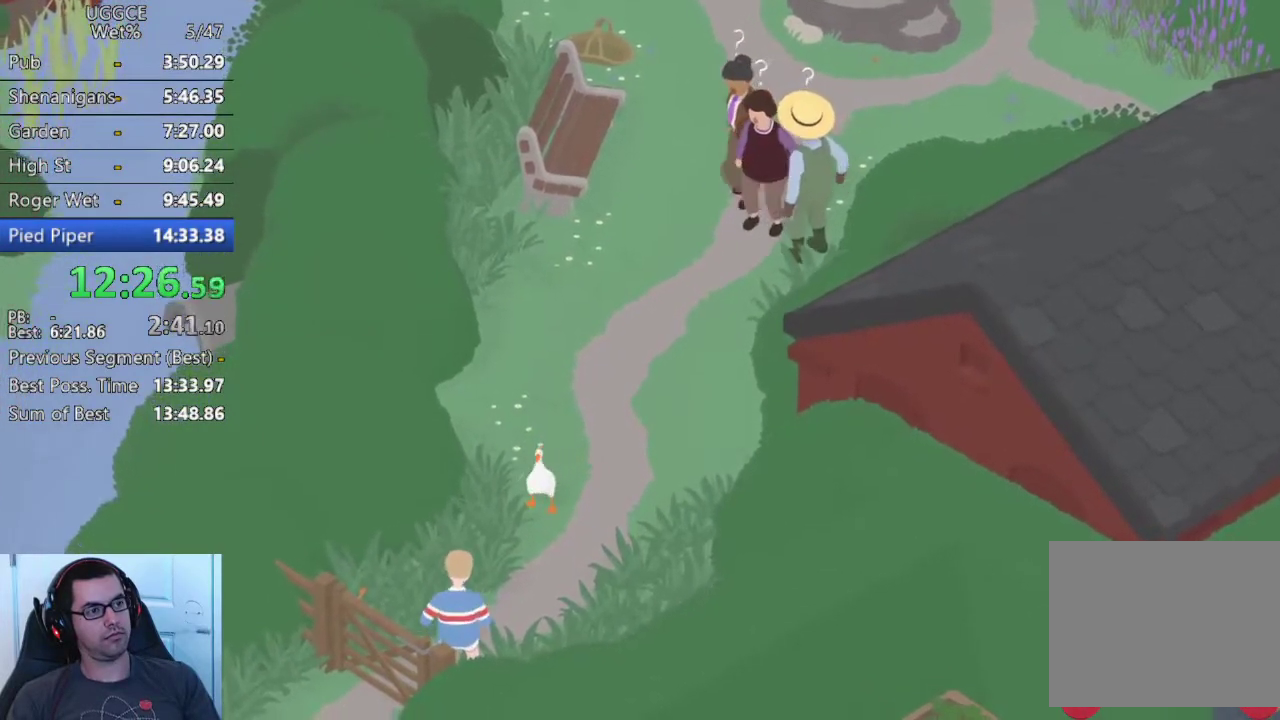
Gameplay with a controller (PlayStation layout); each line is a JSON object with the inputs held at the frame after it. "events" lists button and stick changes between this image and that frame as [ms after this image, input, new state], when the widget could be followed in between. Not read: R3.
{"buttons": [], "left_stick": "center", "right_stick": "center", "events": [[133, "SQUARE", "down"], [167, "left_stick", "down-left"], [250, "SQUARE", "up"], [267, "left_stick", "center"]]}
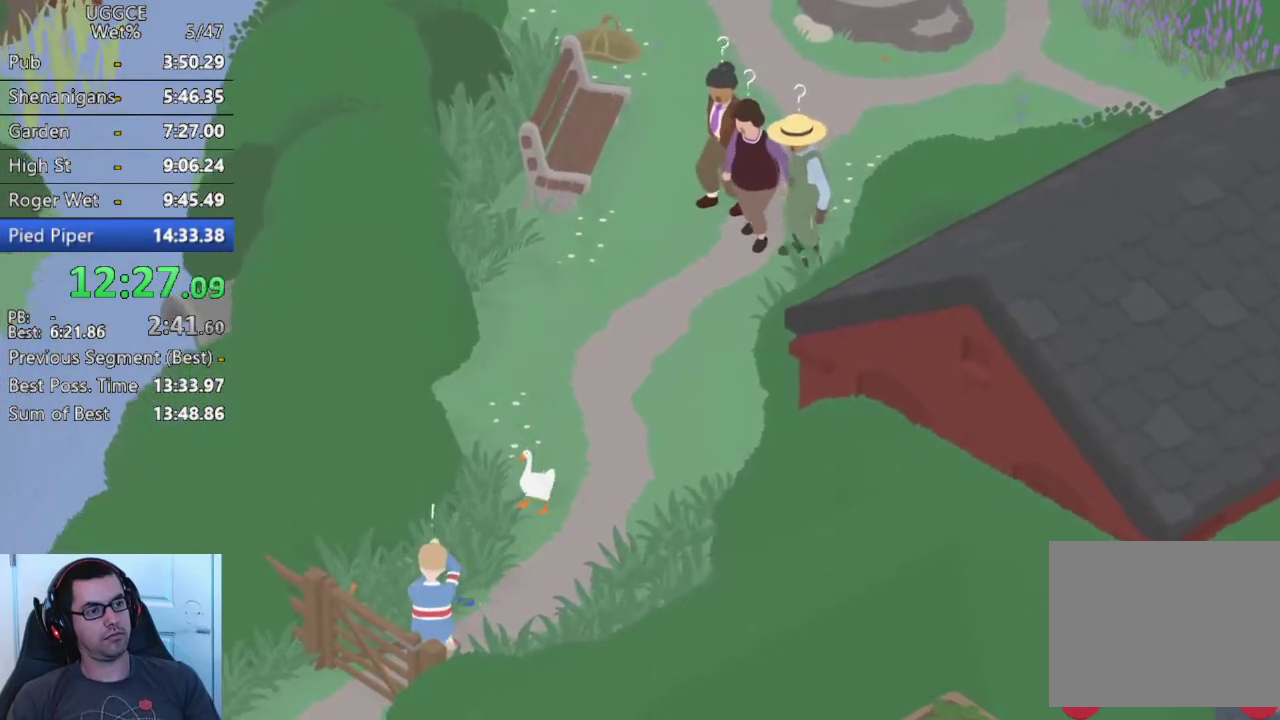
{"buttons": ["SQUARE"], "left_stick": "down-left", "right_stick": "center"}
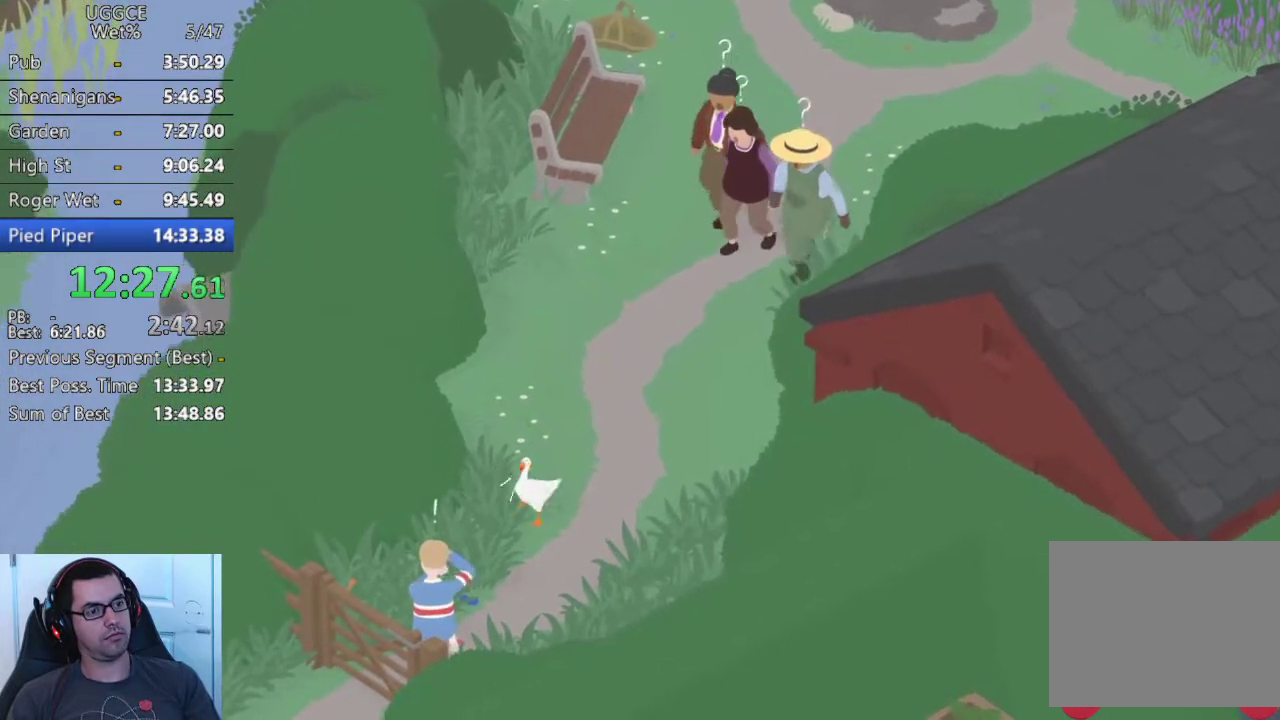
{"buttons": [], "left_stick": "center", "right_stick": "center"}
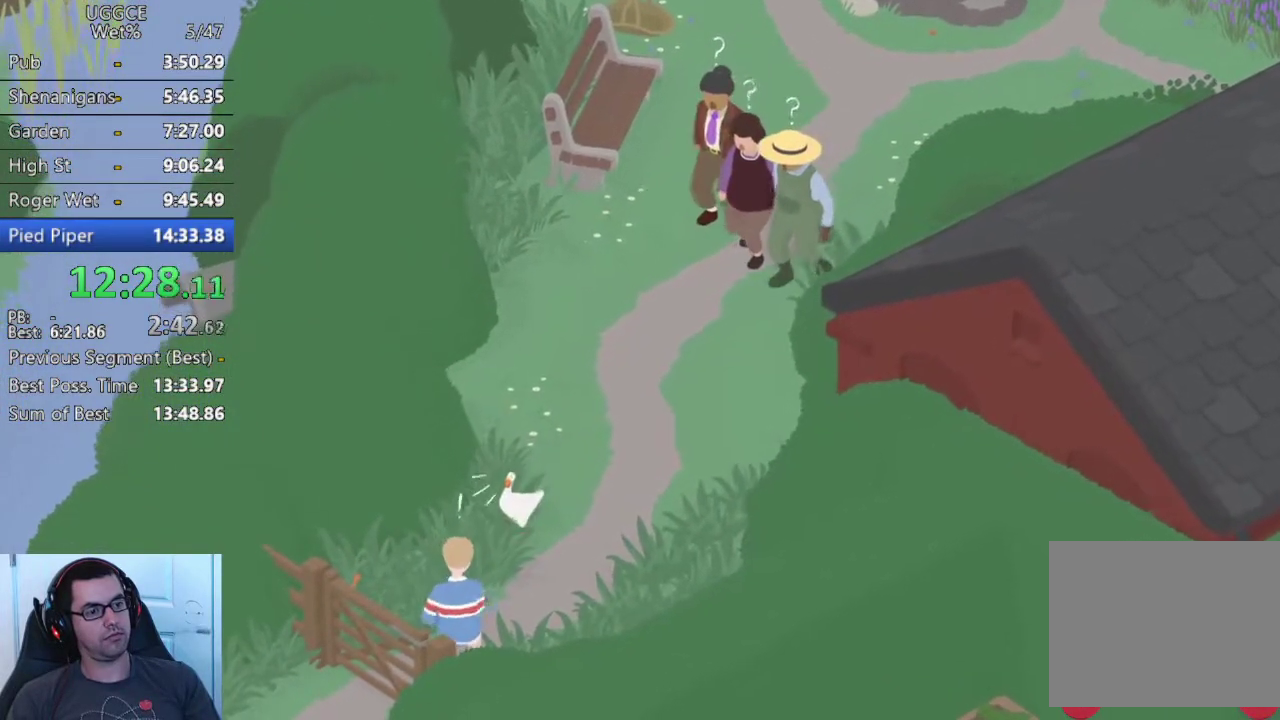
{"buttons": ["SQUARE"], "left_stick": "down-left", "right_stick": "center", "events": [[117, "left_stick", "down-left"], [133, "SQUARE", "down"], [250, "SQUARE", "up"], [283, "left_stick", "center"], [433, "left_stick", "down-left"], [500, "SQUARE", "down"]]}
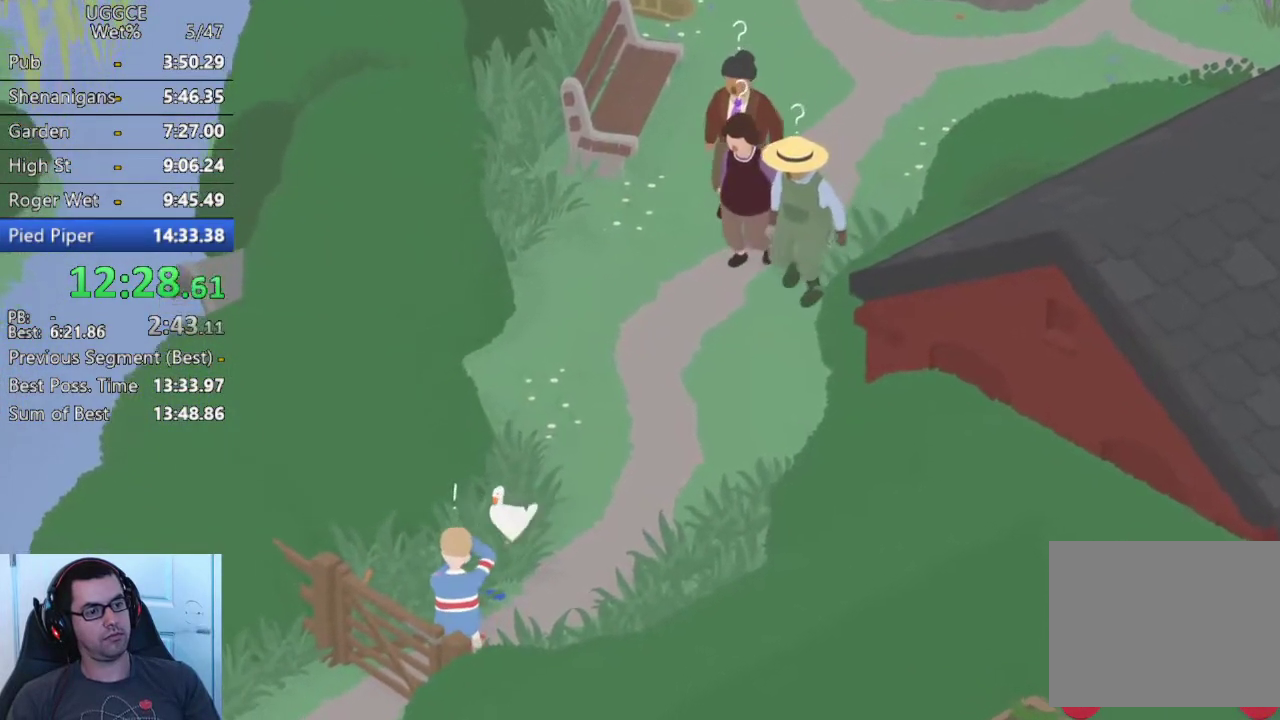
{"buttons": ["SQUARE"], "left_stick": "down-left", "right_stick": "center", "events": [[50, "left_stick", "up-right"], [150, "SQUARE", "up"], [200, "left_stick", "center"], [317, "left_stick", "down-left"], [400, "SQUARE", "down"]]}
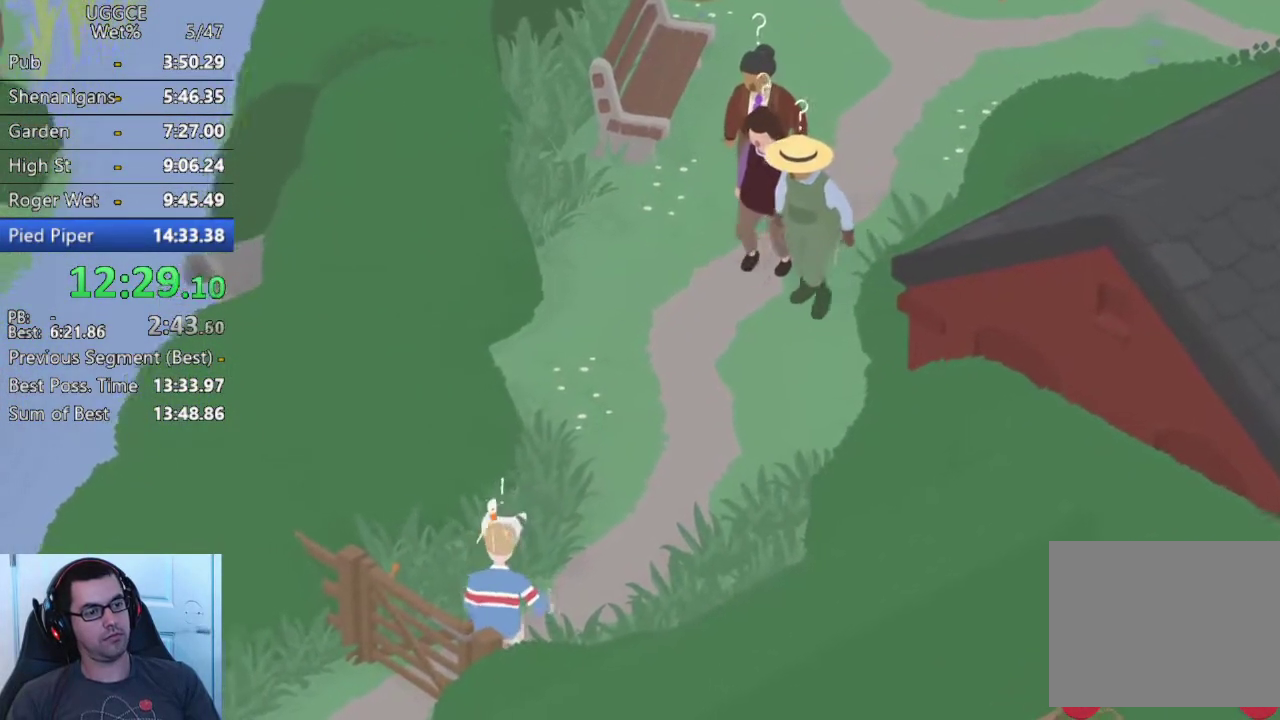
{"buttons": [], "left_stick": "down-left", "right_stick": "center", "events": [[33, "SQUARE", "up"], [33, "left_stick", "center"], [333, "left_stick", "down-left"], [367, "SQUARE", "down"], [483, "SQUARE", "up"]]}
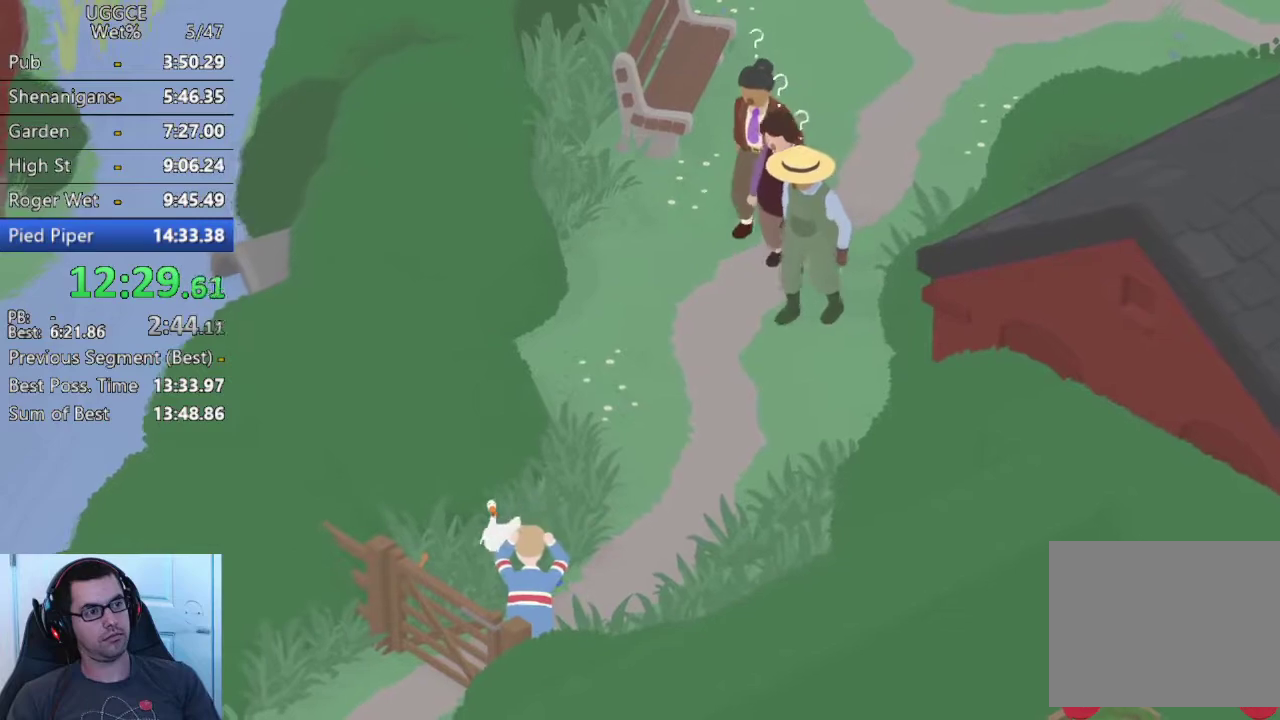
{"buttons": [], "left_stick": "down", "right_stick": "center", "events": [[117, "left_stick", "up-right"], [167, "SQUARE", "down"], [283, "SQUARE", "up"], [383, "SQUARE", "down"], [417, "left_stick", "down-left"], [467, "left_stick", "down"], [500, "SQUARE", "up"]]}
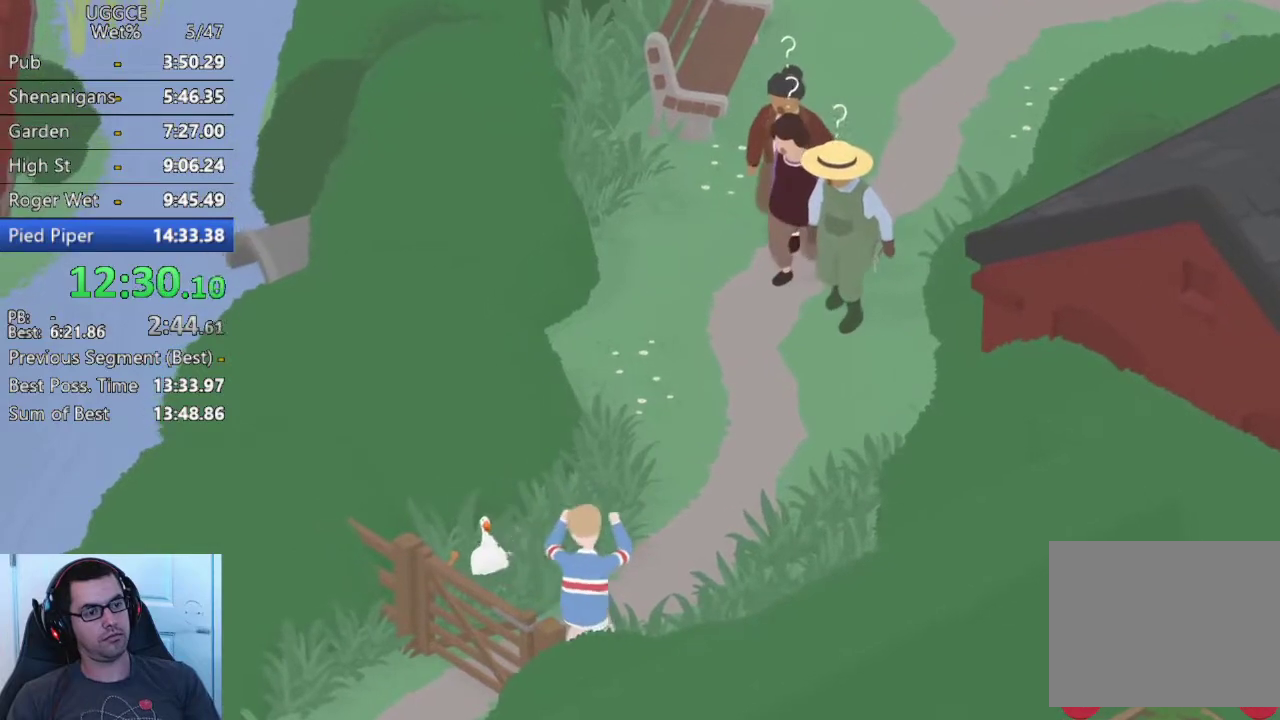
{"buttons": [], "left_stick": "center", "right_stick": "center", "events": [[100, "SQUARE", "down"], [183, "SQUARE", "up"], [267, "SQUARE", "down"], [367, "SQUARE", "up"], [483, "left_stick", "center"]]}
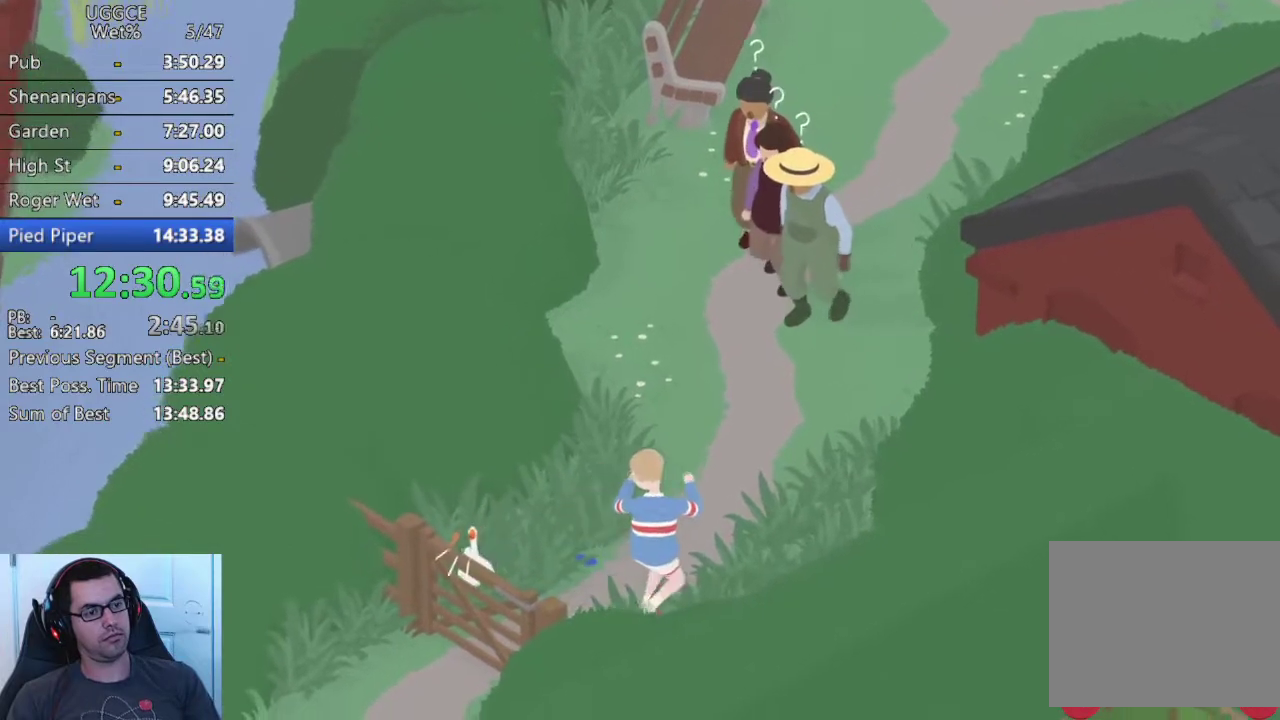
{"buttons": ["CIRCLE"], "left_stick": "center", "right_stick": "center", "events": [[100, "CIRCLE", "down"], [167, "CIRCLE", "up"], [383, "CIRCLE", "down"]]}
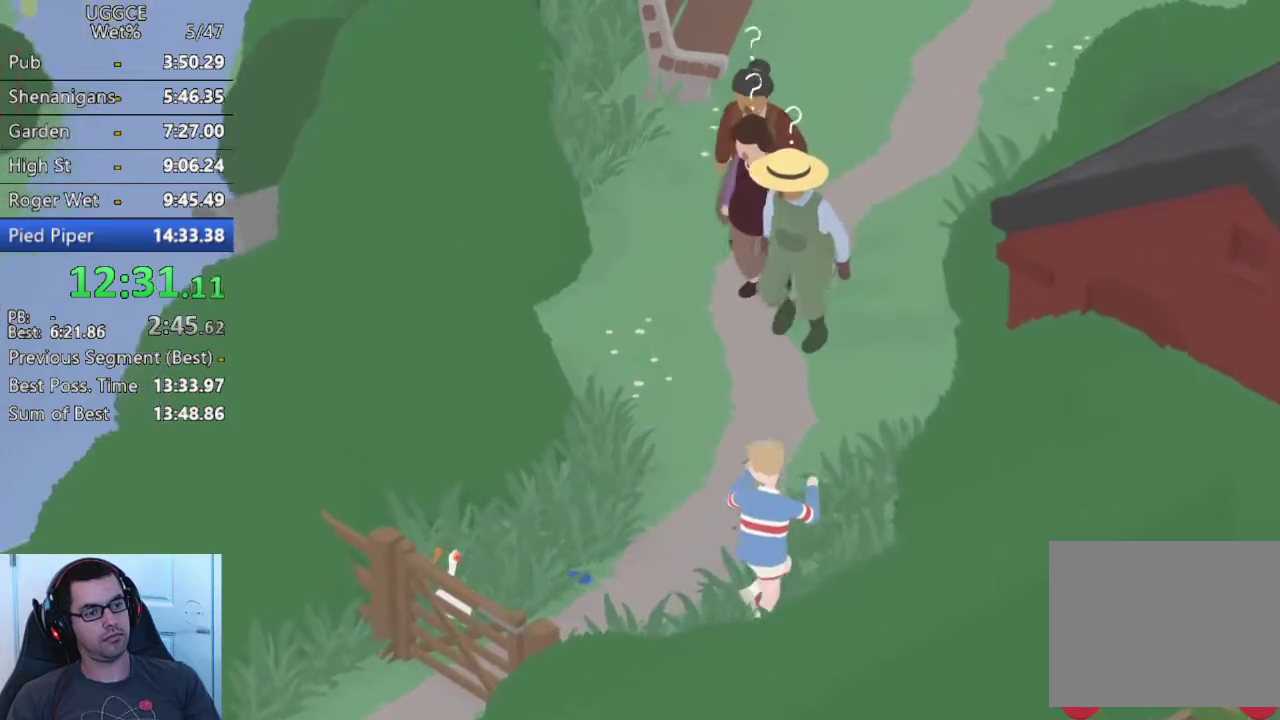
{"buttons": [], "left_stick": "center", "right_stick": "center", "events": [[17, "CIRCLE", "up"], [400, "SQUARE", "down"], [500, "SQUARE", "up"]]}
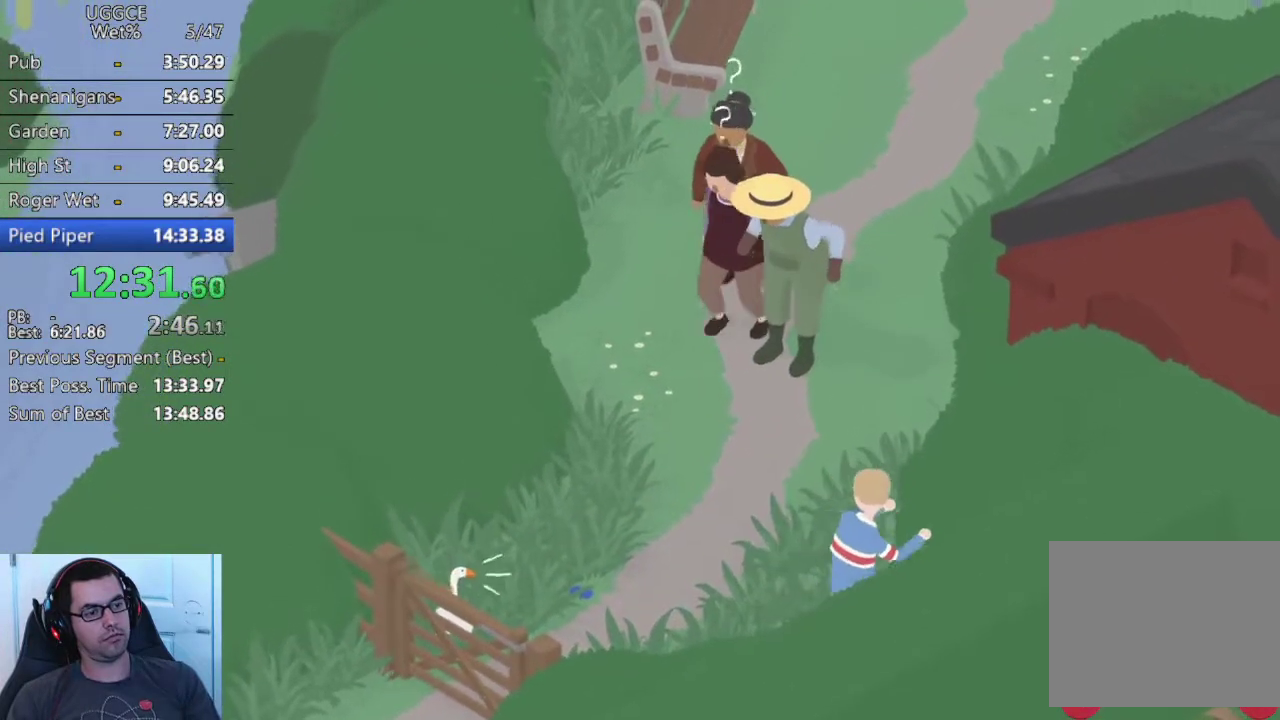
{"buttons": [], "left_stick": "center", "right_stick": "center", "events": [[200, "left_stick", "down"], [233, "SQUARE", "down"], [350, "SQUARE", "up"], [350, "left_stick", "center"]]}
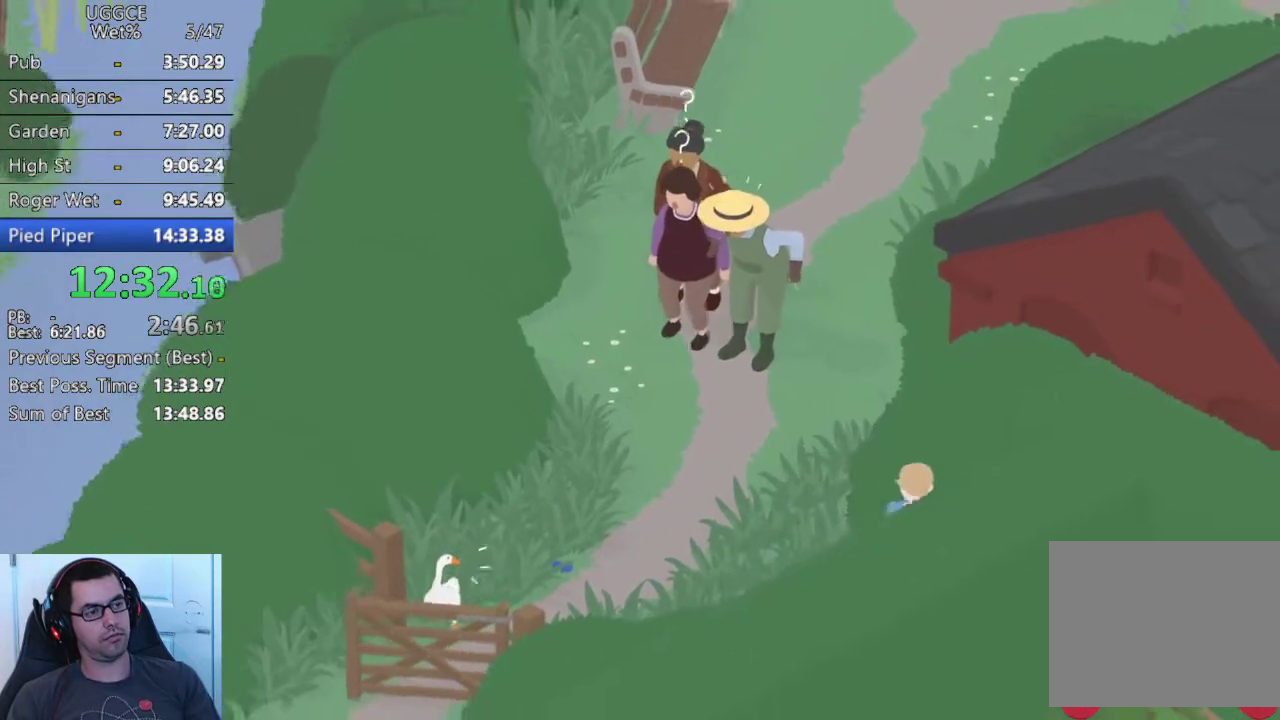
{"buttons": ["SQUARE"], "left_stick": "down", "right_stick": "center", "events": [[117, "SQUARE", "down"], [133, "left_stick", "down"], [283, "SQUARE", "up"], [283, "left_stick", "center"], [467, "SQUARE", "down"], [467, "left_stick", "down"]]}
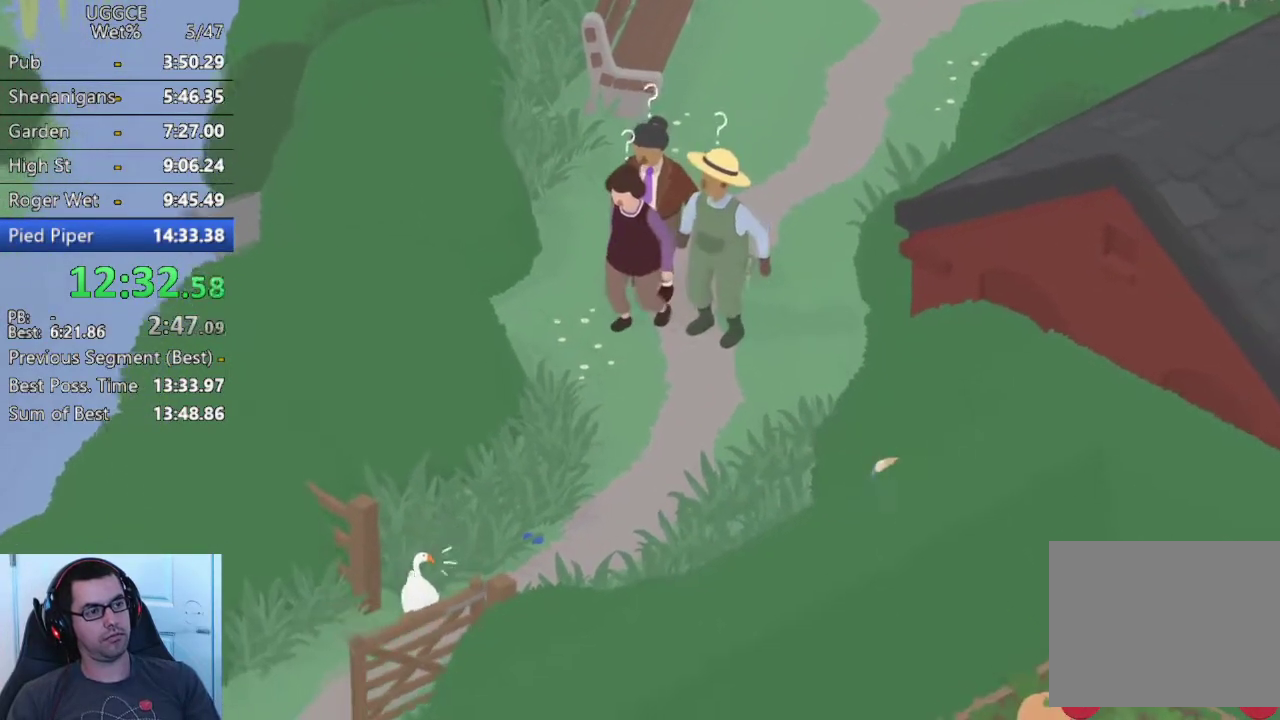
{"buttons": [], "left_stick": "center", "right_stick": "center", "events": [[100, "SQUARE", "up"], [117, "left_stick", "center"], [283, "left_stick", "down-left"], [333, "SQUARE", "down"], [450, "SQUARE", "up"], [450, "left_stick", "center"]]}
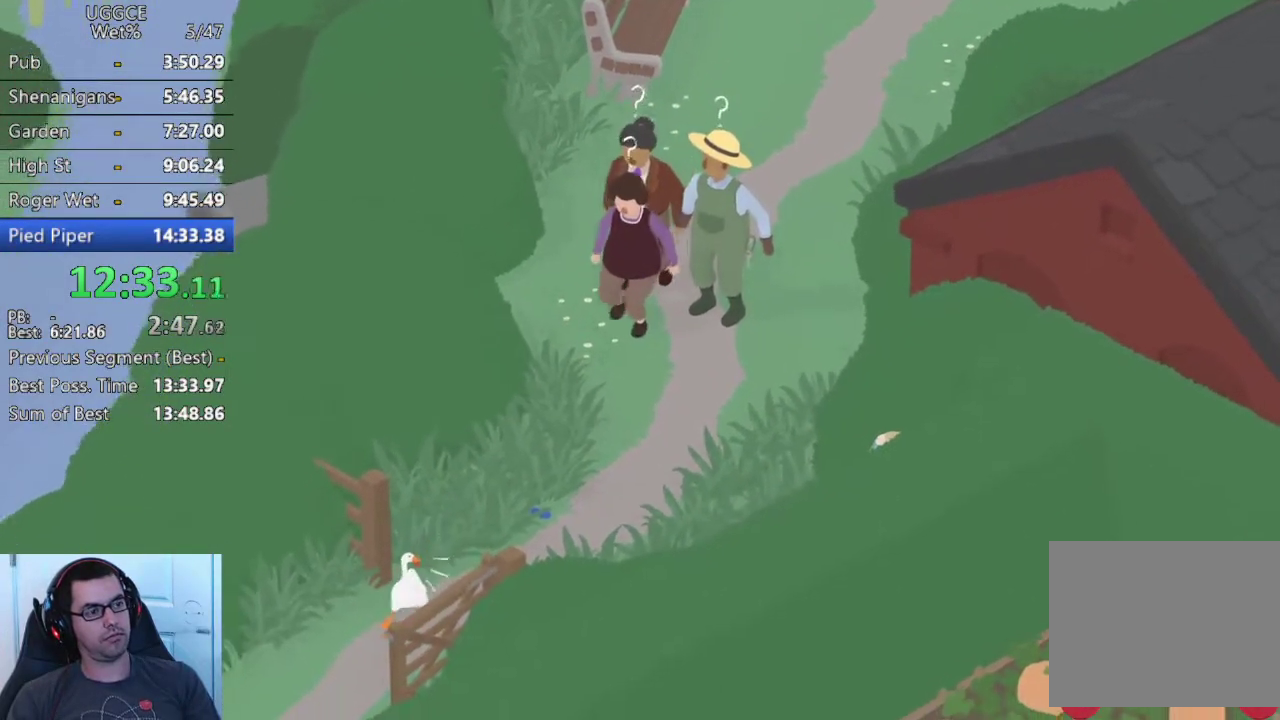
{"buttons": [], "left_stick": "down-left", "right_stick": "center", "events": [[167, "left_stick", "down-left"], [200, "SQUARE", "down"], [317, "left_stick", "center"], [333, "SQUARE", "up"], [450, "left_stick", "down-left"]]}
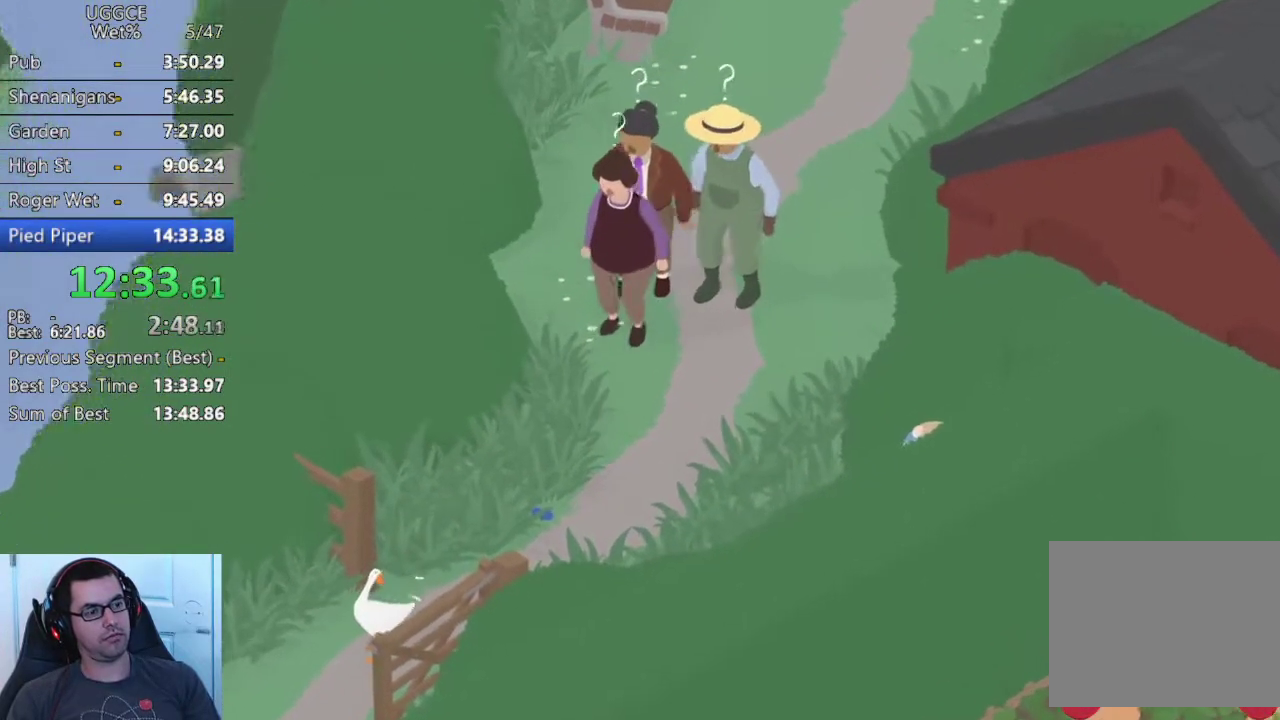
{"buttons": ["SQUARE"], "left_stick": "down-left", "right_stick": "center", "events": [[83, "left_stick", "center"], [100, "SQUARE", "down"], [217, "left_stick", "down-left"], [233, "SQUARE", "up"], [333, "left_stick", "center"], [500, "SQUARE", "down"], [500, "left_stick", "down-left"]]}
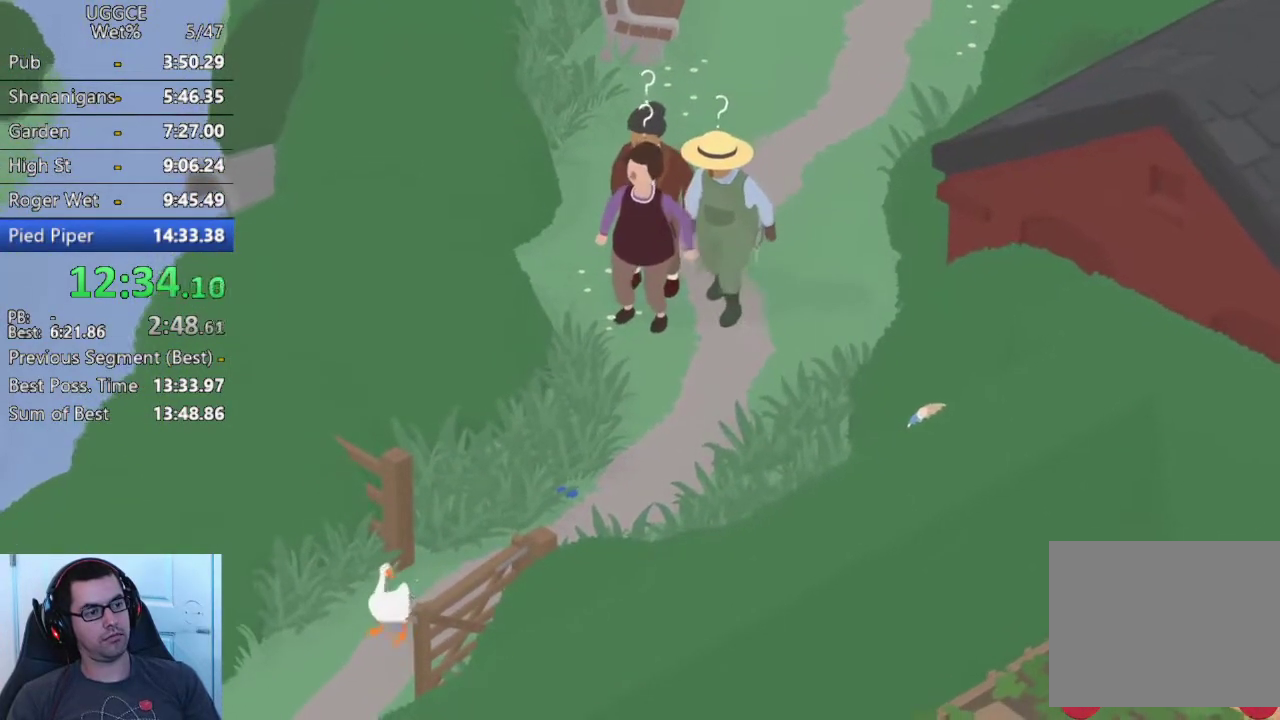
{"buttons": ["SQUARE"], "left_stick": "down-left", "right_stick": "center", "events": [[50, "left_stick", "up-right"], [117, "SQUARE", "up"], [150, "left_stick", "center"], [400, "SQUARE", "down"], [417, "left_stick", "down-left"]]}
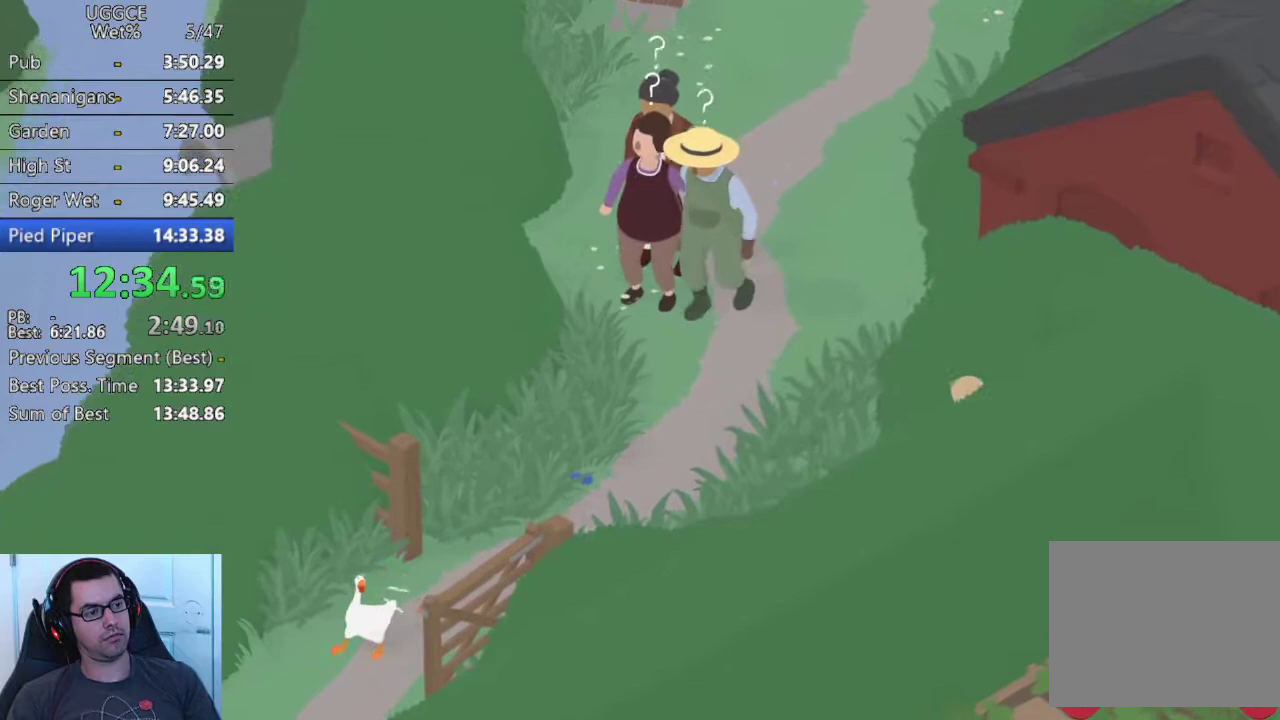
{"buttons": [], "left_stick": "center", "right_stick": "center", "events": [[17, "SQUARE", "up"], [17, "left_stick", "center"], [283, "left_stick", "down-left"], [350, "SQUARE", "down"], [433, "left_stick", "center"], [467, "SQUARE", "up"]]}
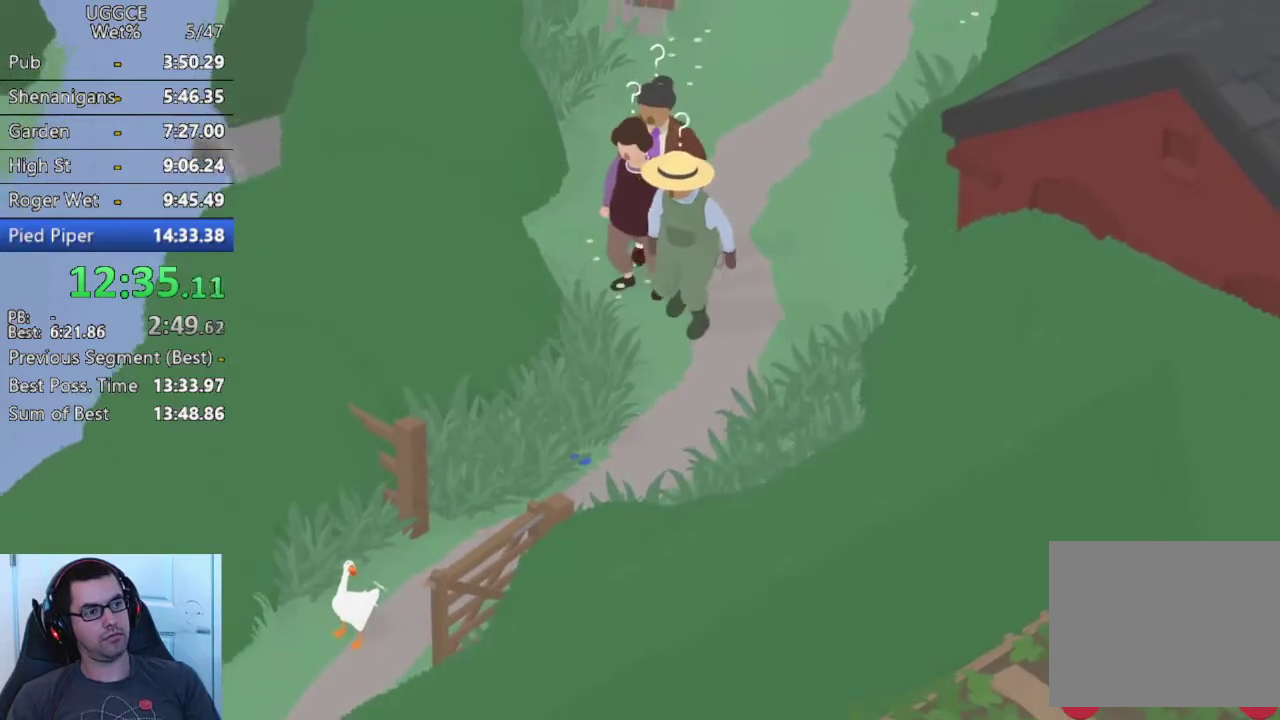
{"buttons": [], "left_stick": "center", "right_stick": "center", "events": [[183, "left_stick", "down"], [250, "SQUARE", "down"], [333, "left_stick", "center"], [367, "SQUARE", "up"]]}
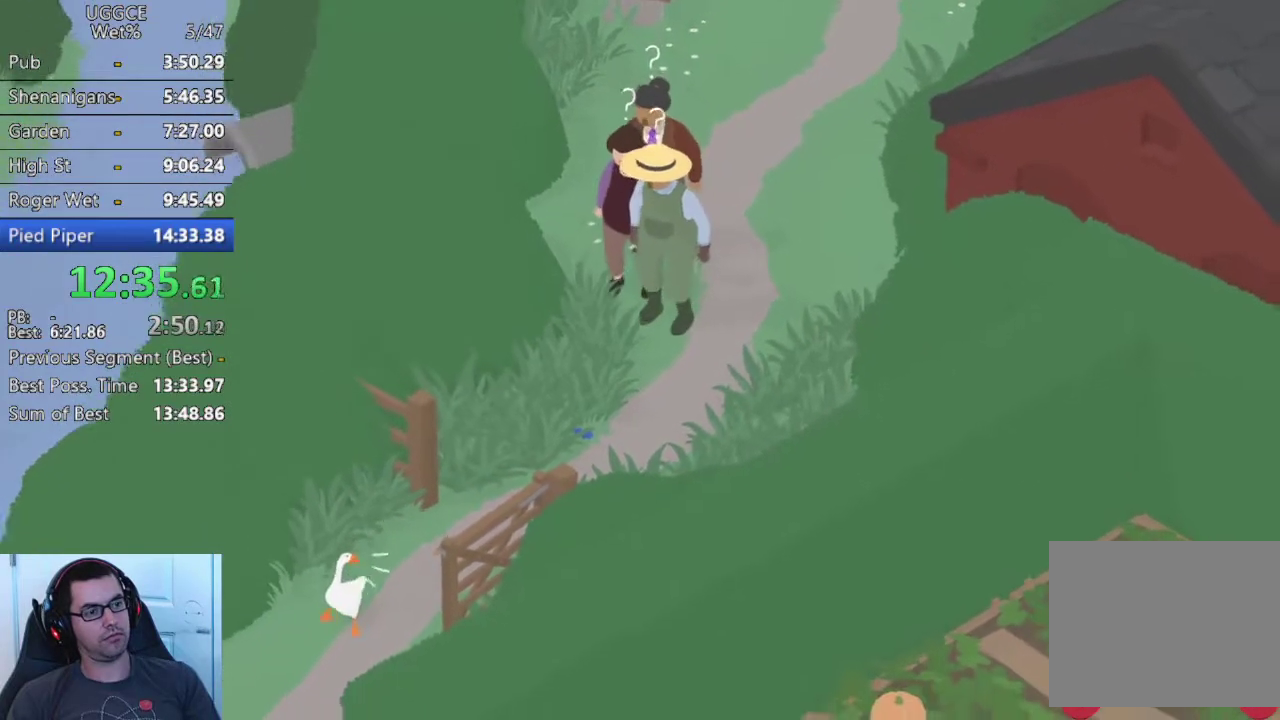
{"buttons": [], "left_stick": "left", "right_stick": "center", "events": [[150, "SQUARE", "down"], [200, "left_stick", "left"], [267, "SQUARE", "up"], [267, "left_stick", "center"], [483, "left_stick", "left"]]}
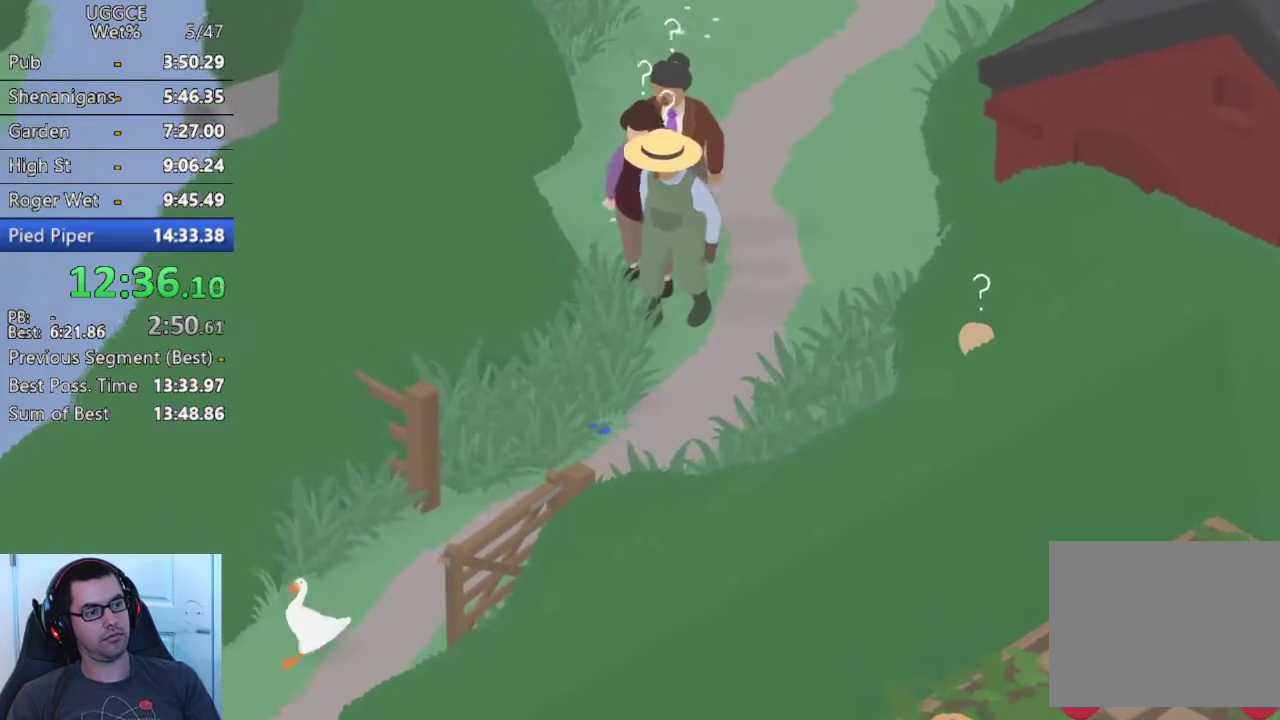
{"buttons": [], "left_stick": "center", "right_stick": "center", "events": [[83, "SQUARE", "down"], [200, "SQUARE", "up"], [200, "left_stick", "center"]]}
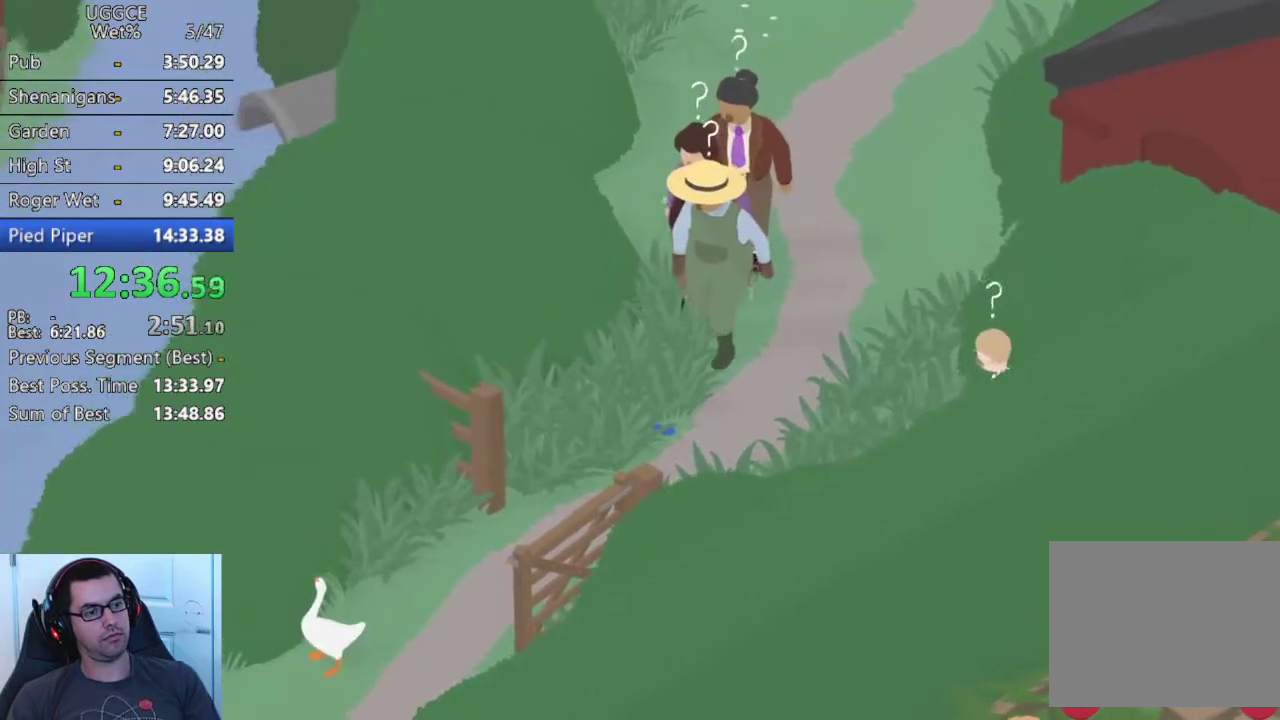
{"buttons": ["SQUARE"], "left_stick": "down-left", "right_stick": "center", "events": [[33, "SQUARE", "down"], [50, "left_stick", "down-left"], [150, "SQUARE", "up"], [167, "left_stick", "center"], [433, "SQUARE", "down"], [450, "left_stick", "down-left"]]}
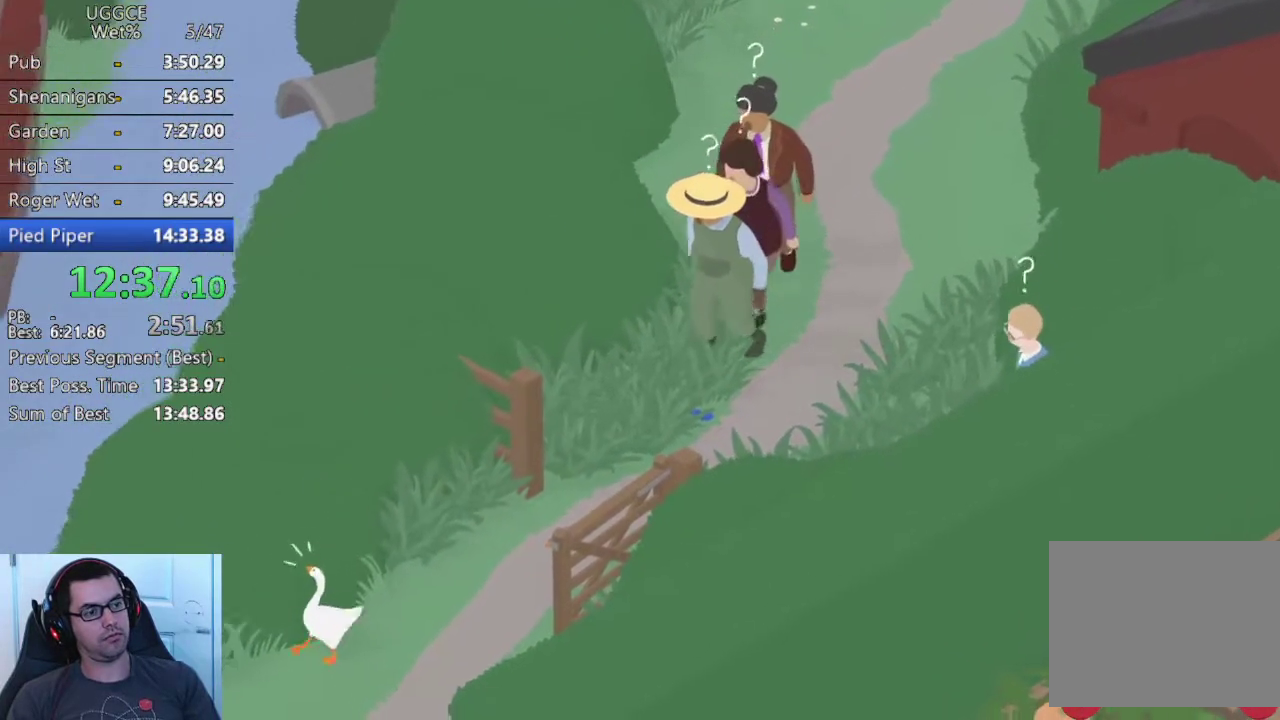
{"buttons": ["SQUARE"], "left_stick": "center", "right_stick": "center", "events": [[67, "SQUARE", "up"], [67, "left_stick", "center"], [317, "left_stick", "down-left"], [383, "SQUARE", "down"], [500, "left_stick", "center"]]}
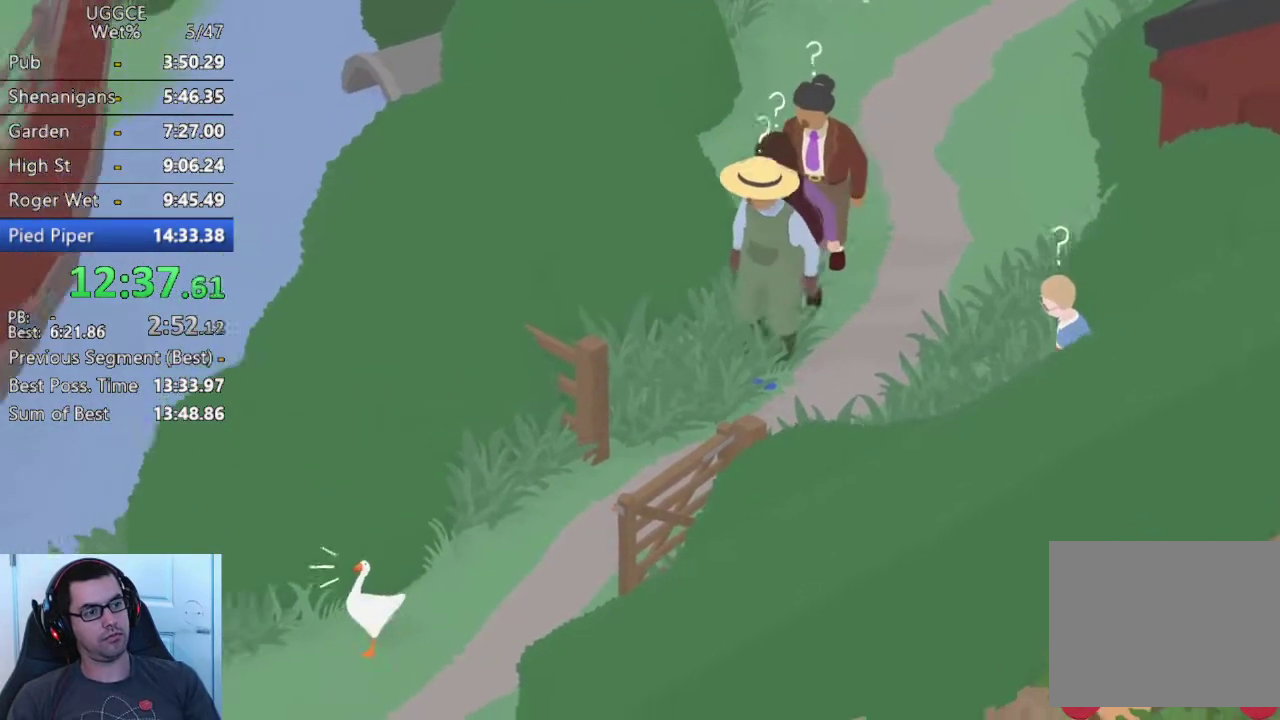
{"buttons": [], "left_stick": "center", "right_stick": "center", "events": [[17, "SQUARE", "up"], [300, "left_stick", "down-left"], [333, "SQUARE", "down"], [450, "SQUARE", "up"], [450, "left_stick", "center"]]}
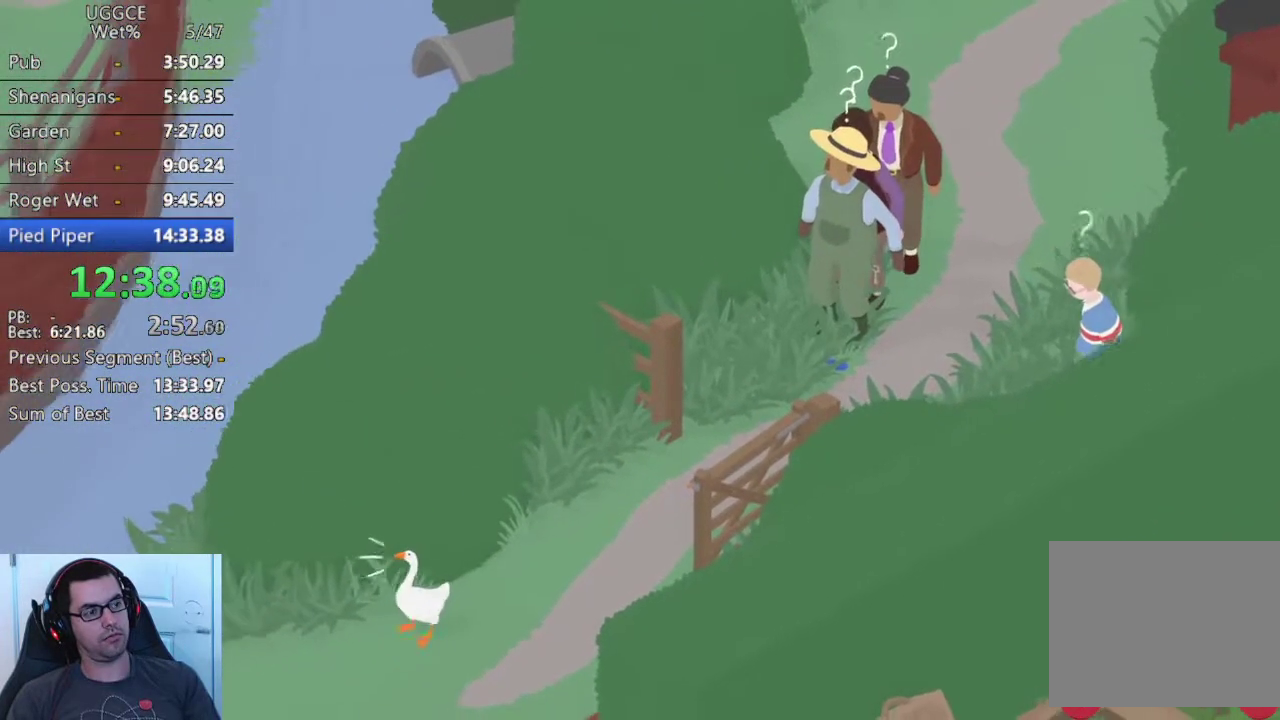
{"buttons": [], "left_stick": "center", "right_stick": "center", "events": [[200, "left_stick", "left"], [250, "SQUARE", "down"], [350, "left_stick", "center"], [367, "SQUARE", "up"]]}
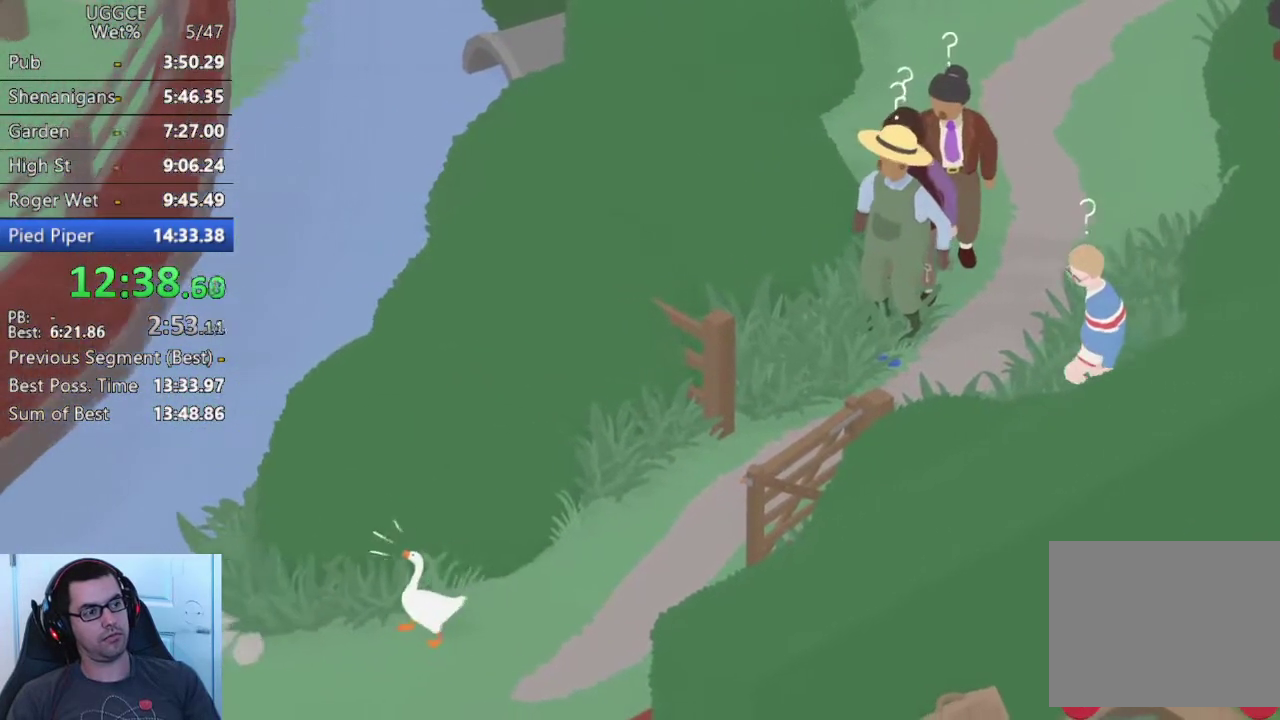
{"buttons": [], "left_stick": "center", "right_stick": "center", "events": [[233, "SQUARE", "down"], [267, "left_stick", "down-left"], [350, "SQUARE", "up"], [383, "left_stick", "center"]]}
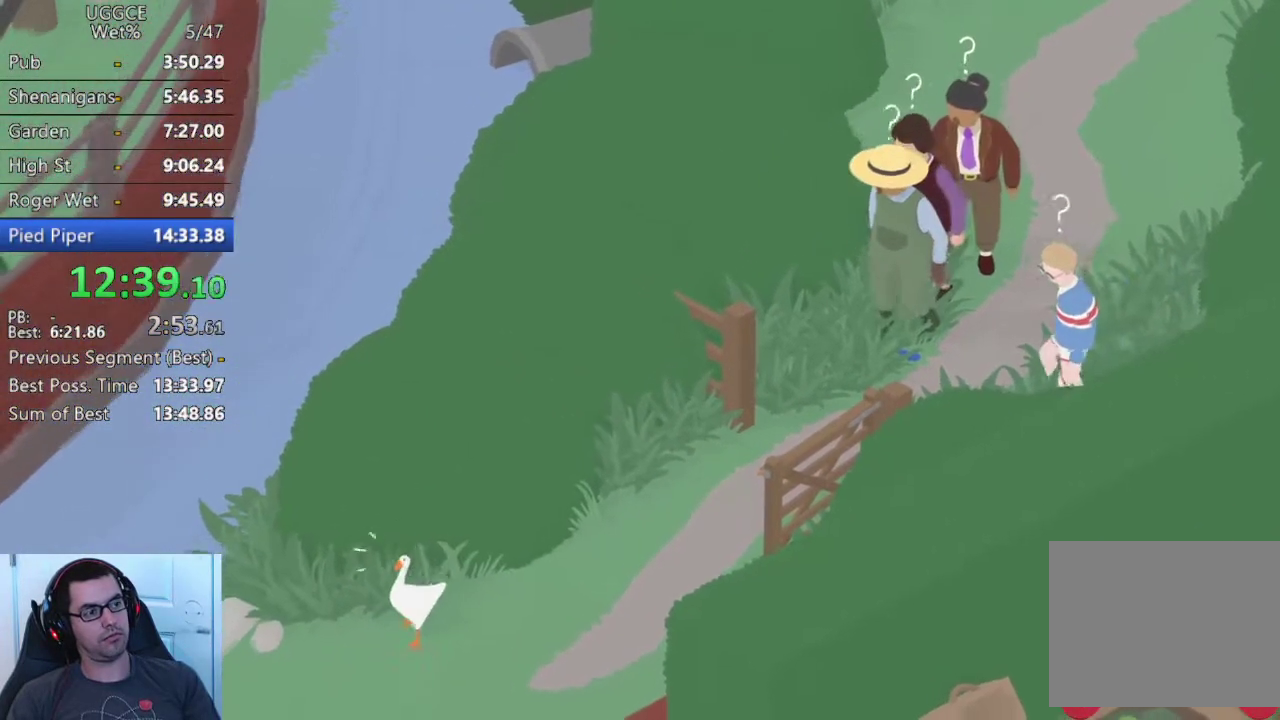
{"buttons": [], "left_stick": "down-left", "right_stick": "center", "events": [[167, "left_stick", "up-right"], [183, "SQUARE", "down"], [283, "SQUARE", "up"], [300, "left_stick", "center"], [483, "left_stick", "down-left"]]}
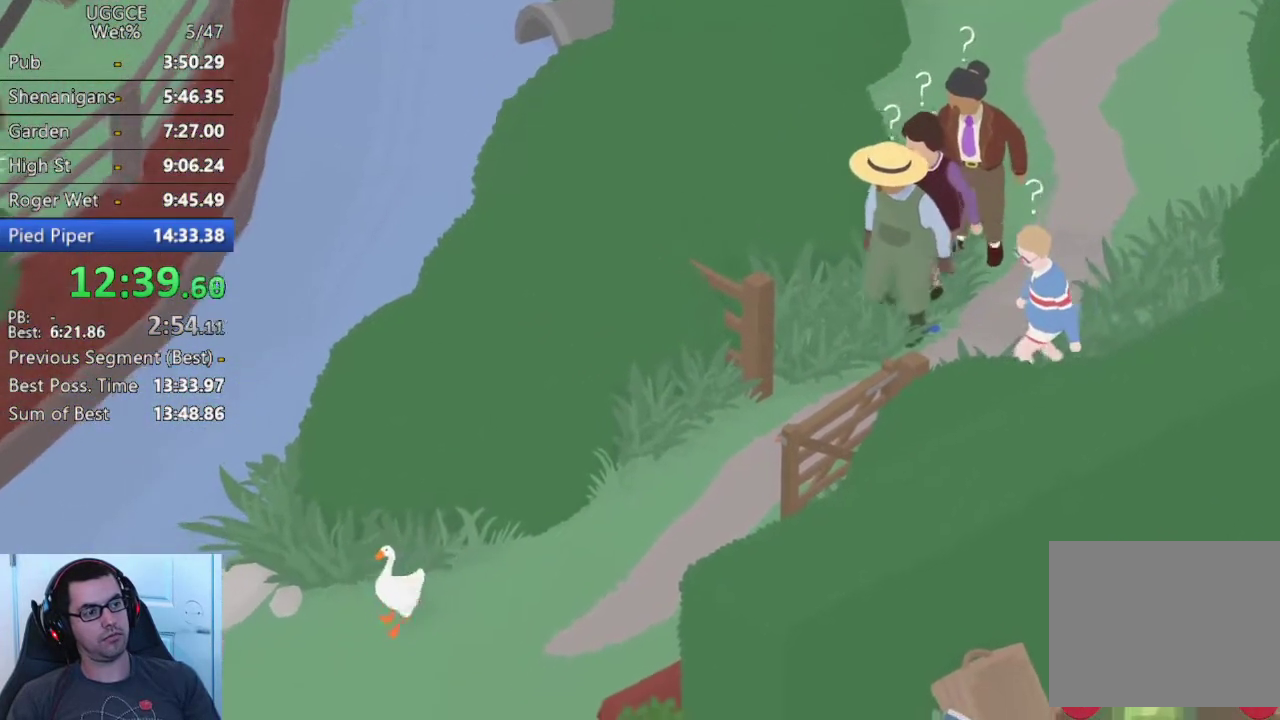
{"buttons": ["SQUARE"], "left_stick": "left", "right_stick": "center", "events": [[67, "SQUARE", "down"], [117, "left_stick", "center"], [183, "SQUARE", "up"], [483, "SQUARE", "down"], [483, "left_stick", "left"]]}